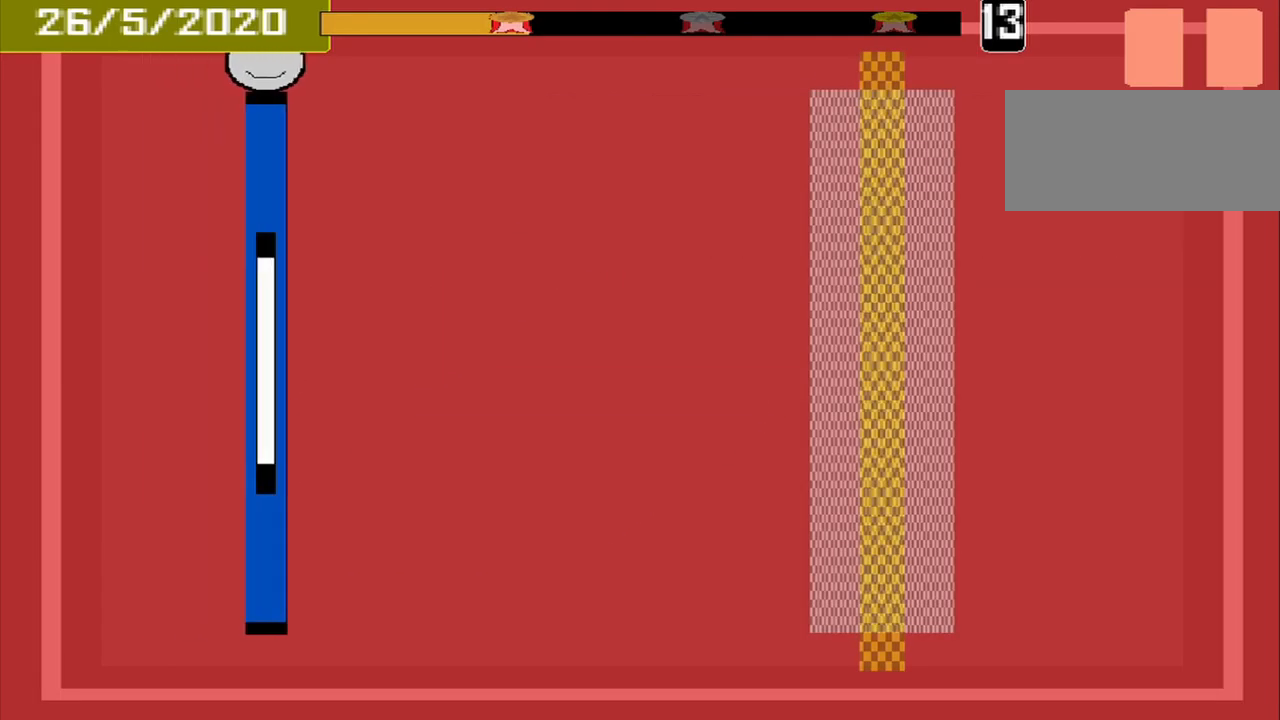
Gameplay with a controller (PlayStation layout); each line is a JSON object with the inputs held at the frame after it. "events" lists button and stick changes between this image and that frame as [ms after this image, input, new state], when the widget could be followed in between. Not read: L2 L3 R2 R3 left_stick right_stick.
{"buttons": [], "events": []}
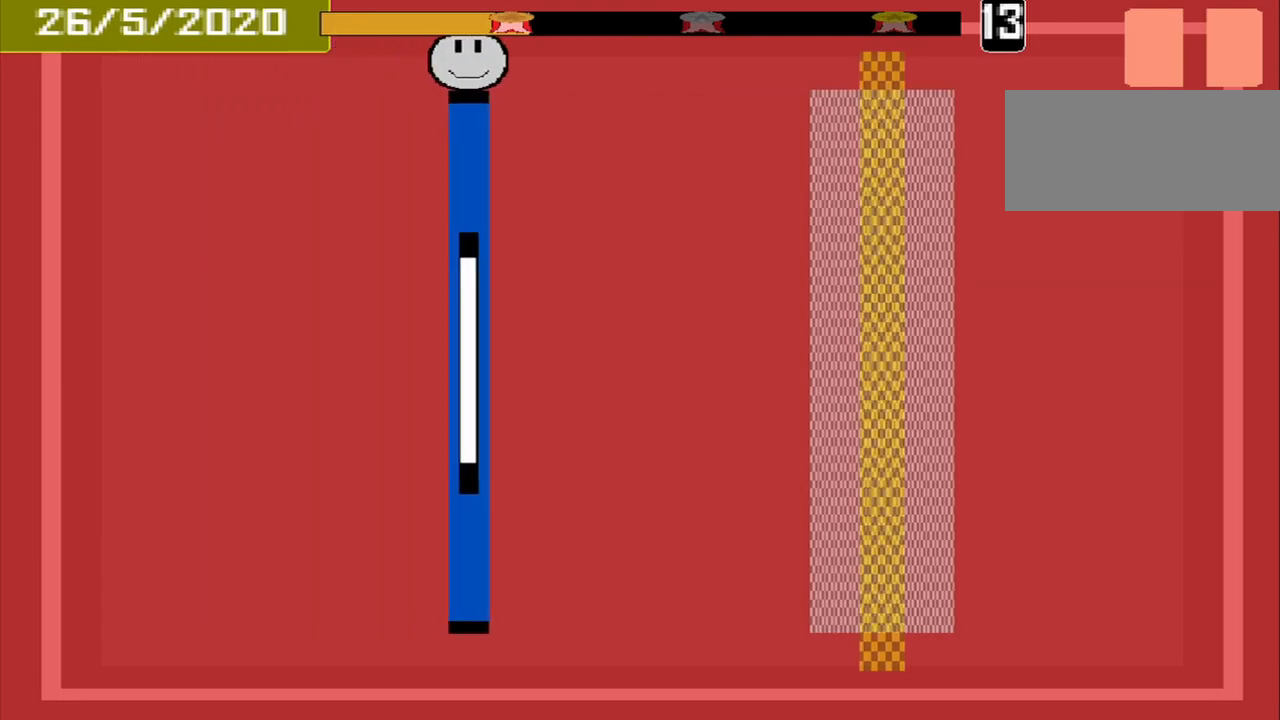
{"buttons": [], "events": []}
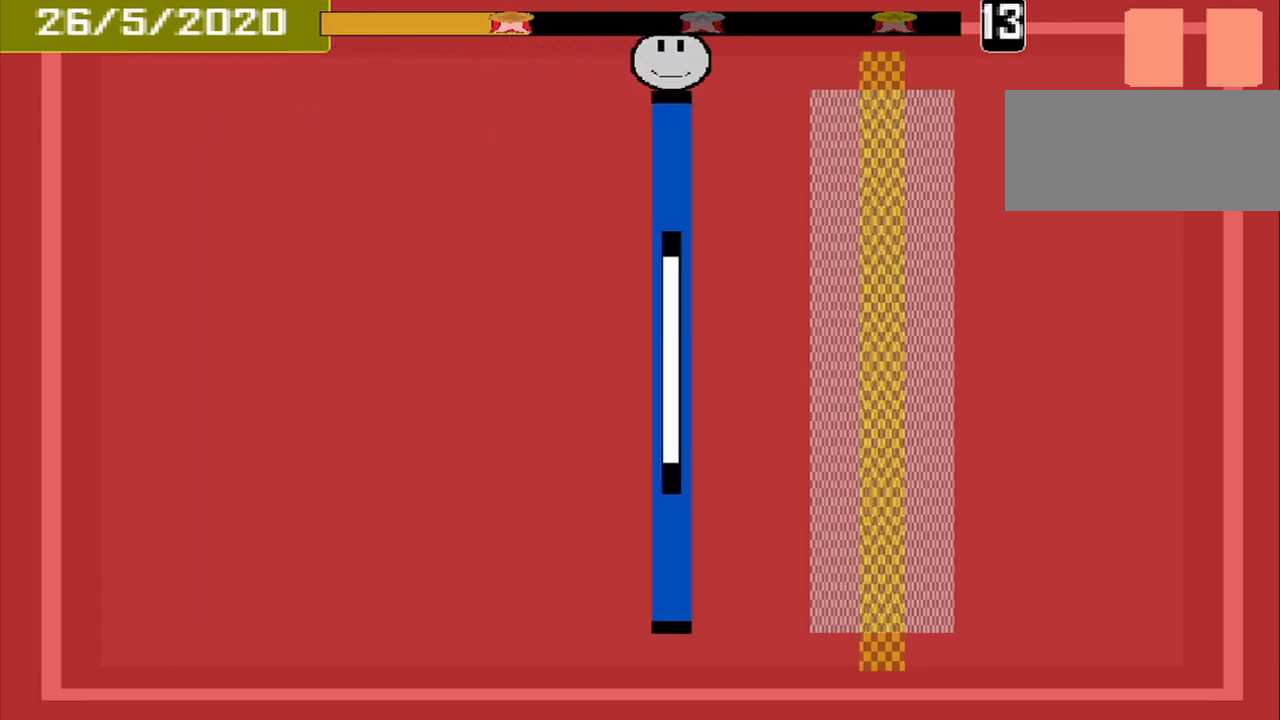
{"buttons": ["CROSS"], "events": [[500, "CROSS", "down"]]}
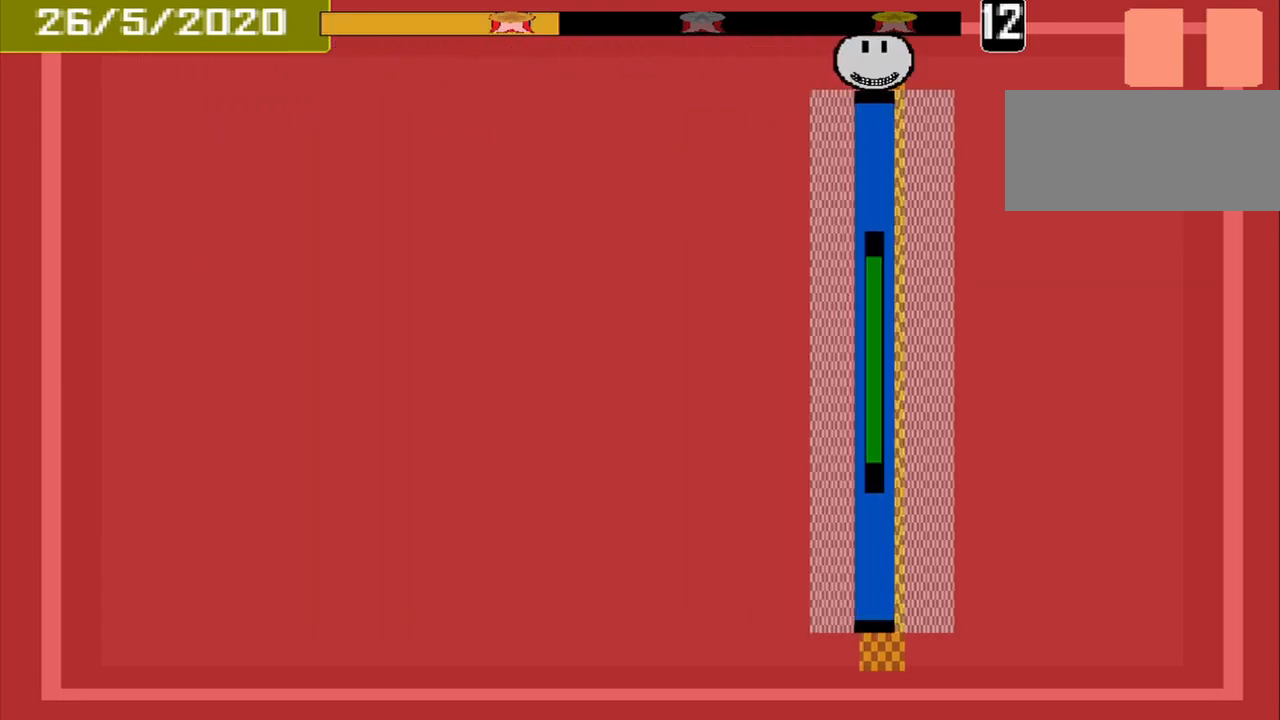
{"buttons": [], "events": [[125, "CROSS", "up"]]}
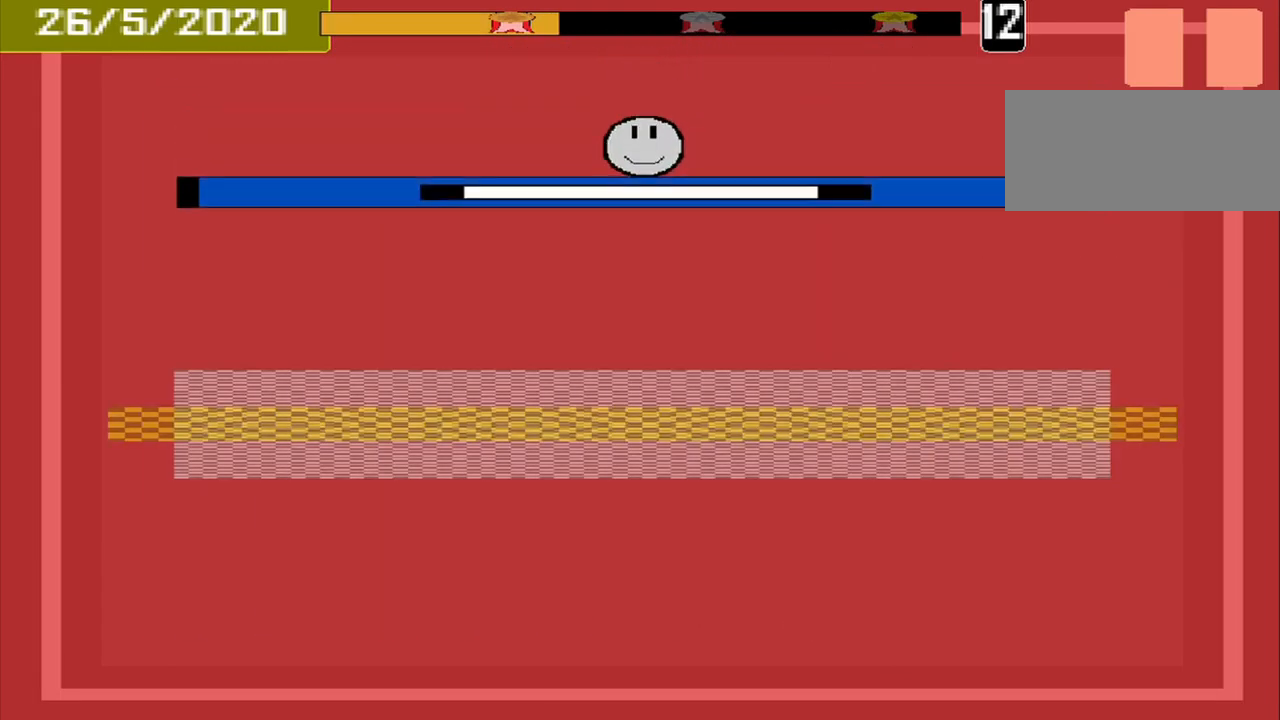
{"buttons": [], "events": []}
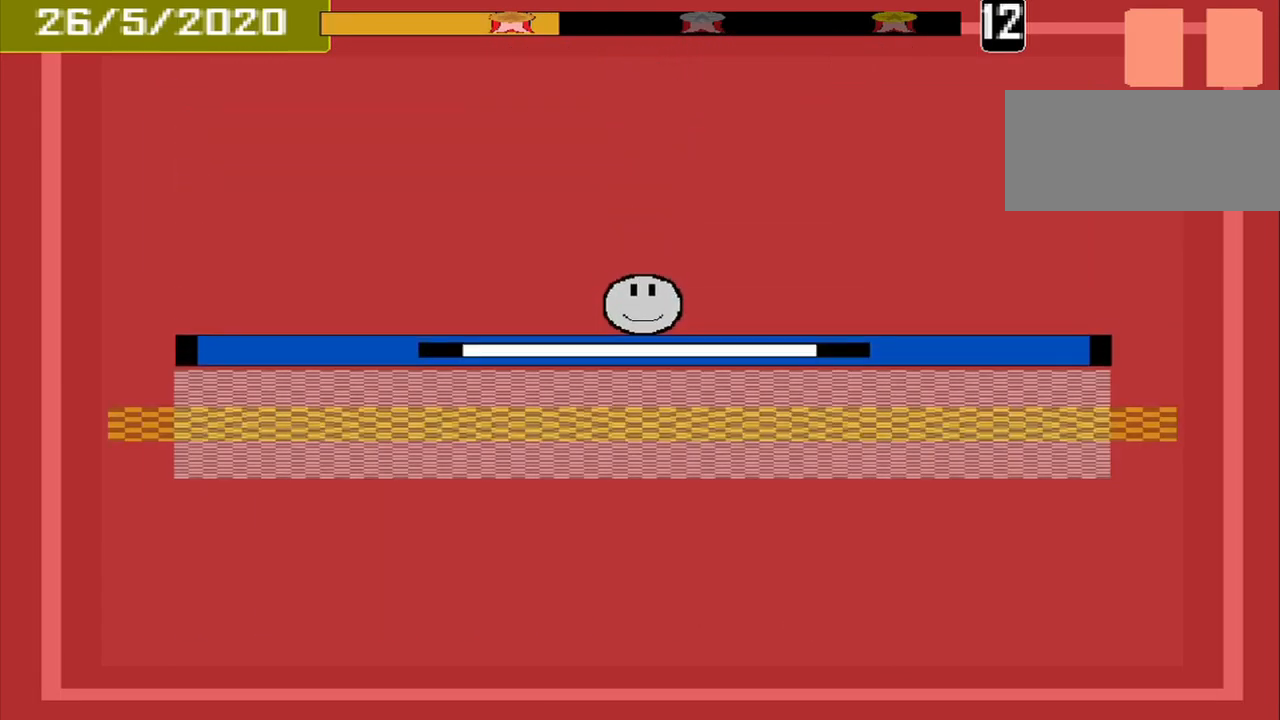
{"buttons": [], "events": [[292, "CROSS", "down"], [417, "CROSS", "up"]]}
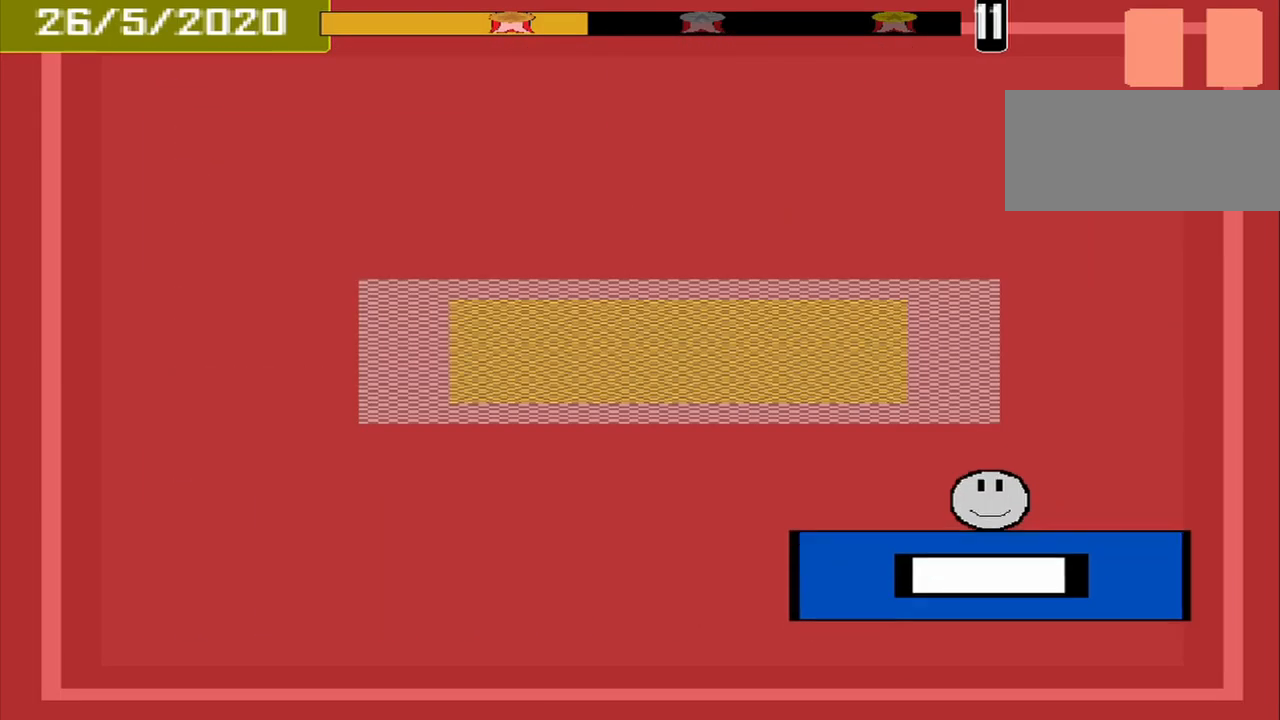
{"buttons": [], "events": []}
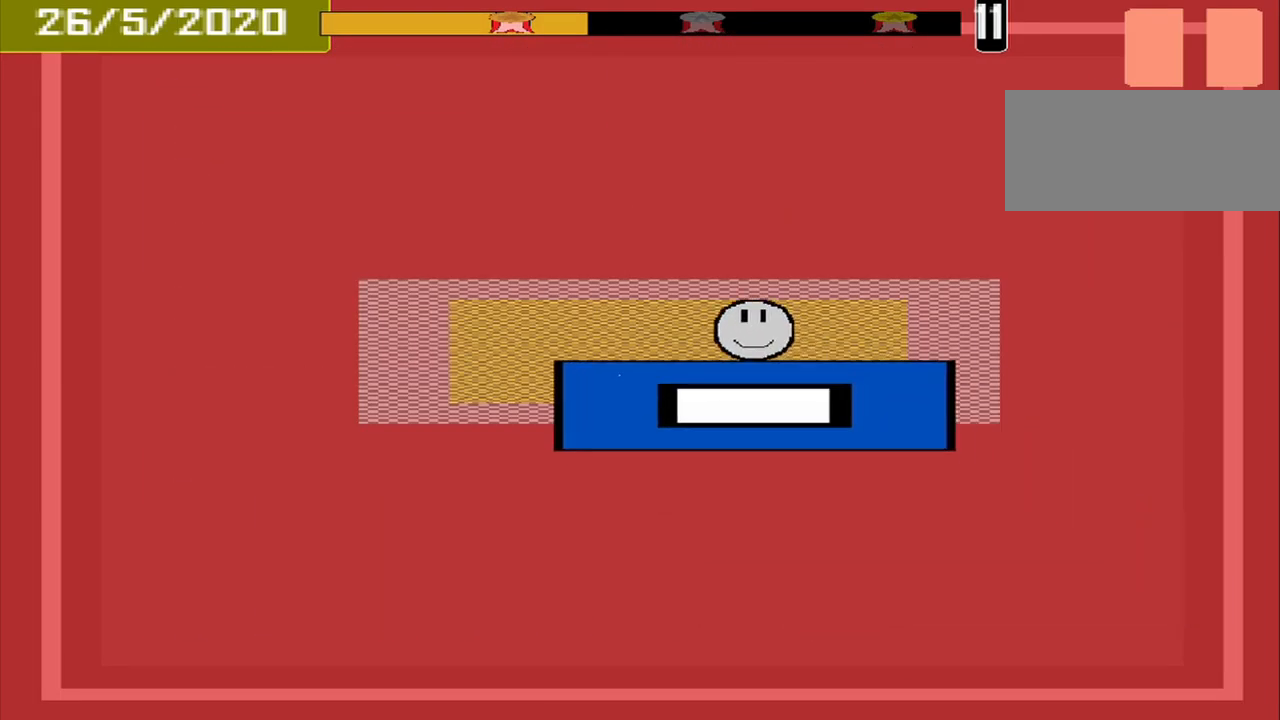
{"buttons": [], "events": [[209, "CROSS", "down"], [293, "CROSS", "up"]]}
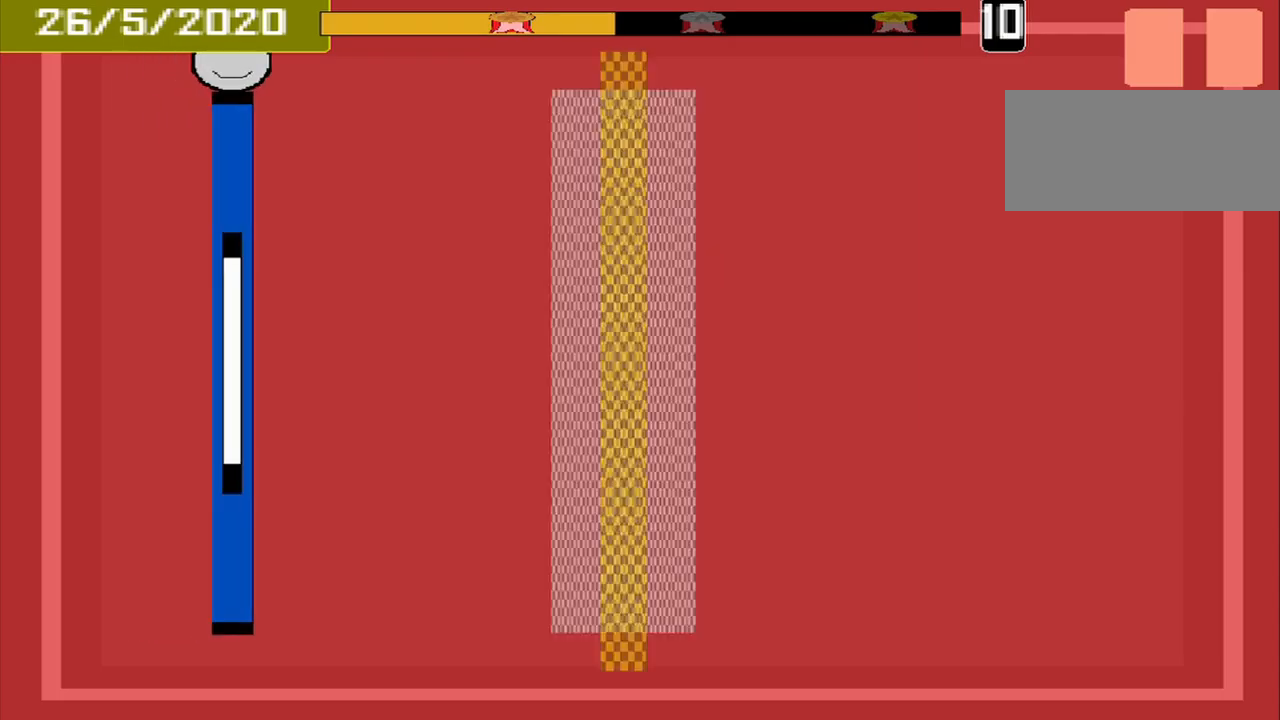
{"buttons": [], "events": []}
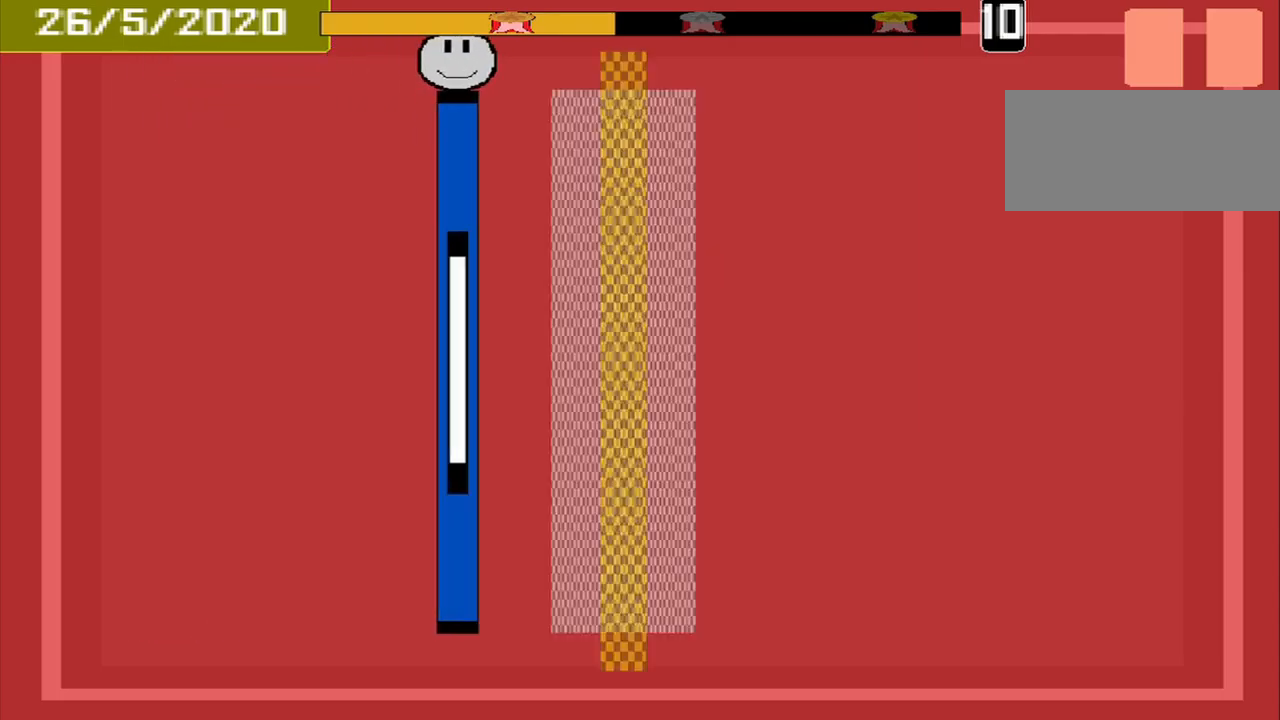
{"buttons": ["CROSS"], "events": [[459, "CROSS", "down"]]}
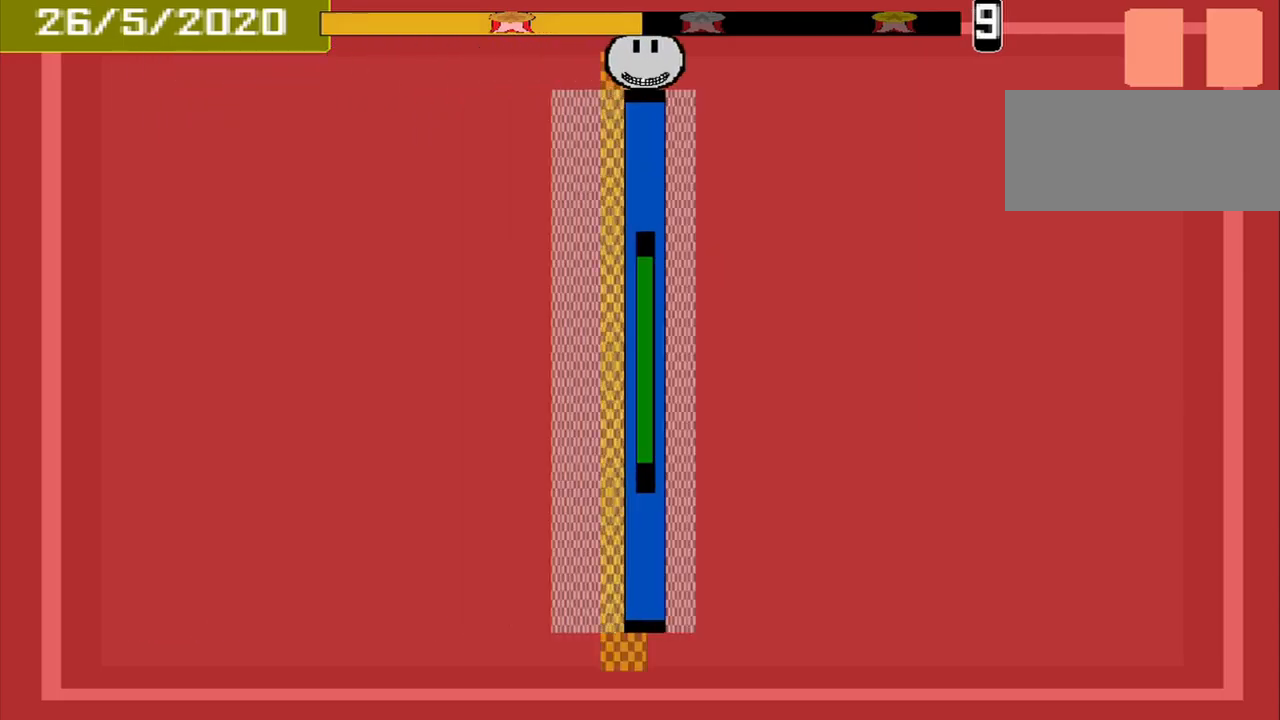
{"buttons": [], "events": [[42, "CROSS", "up"]]}
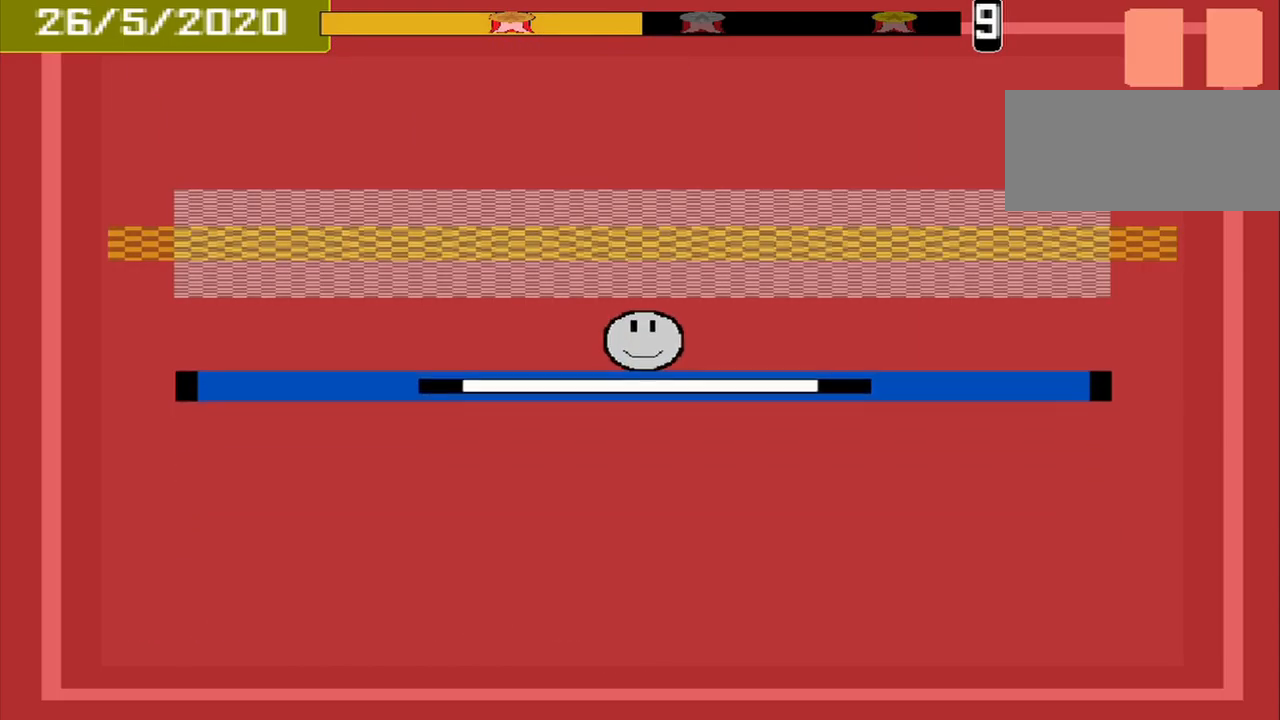
{"buttons": ["CROSS"], "events": [[417, "CROSS", "down"]]}
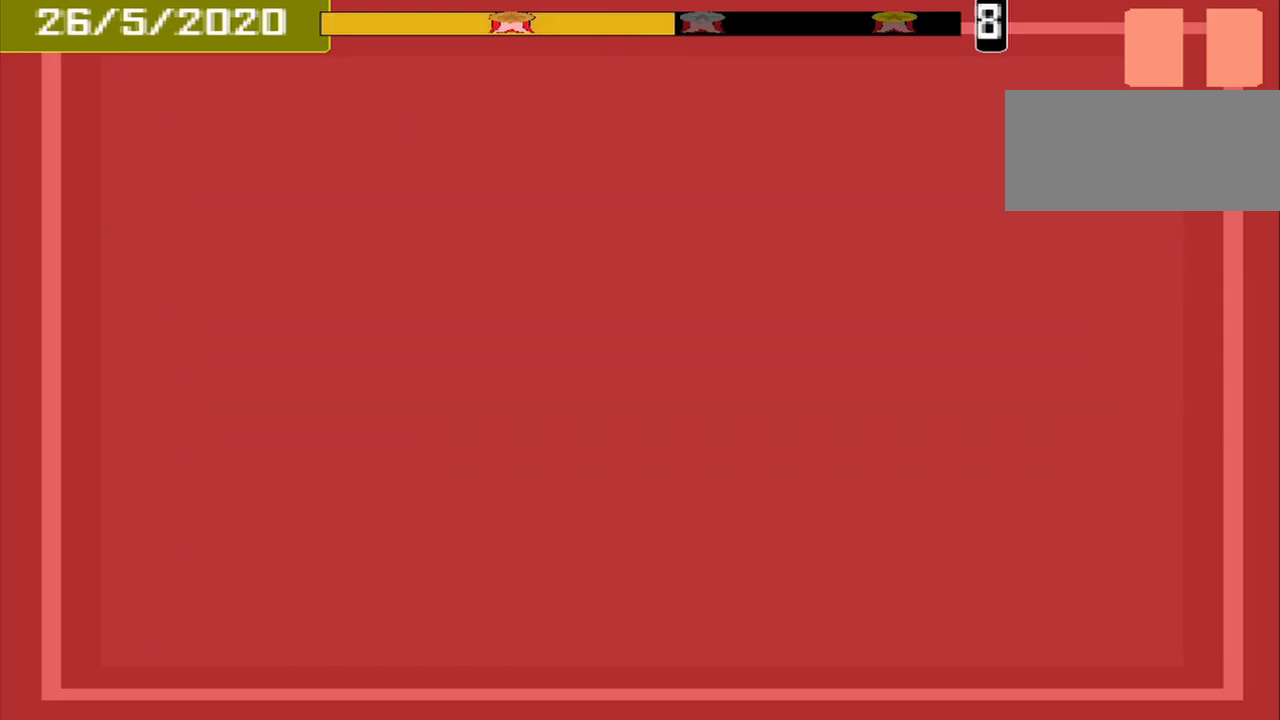
{"buttons": [], "events": [[84, "CROSS", "up"]]}
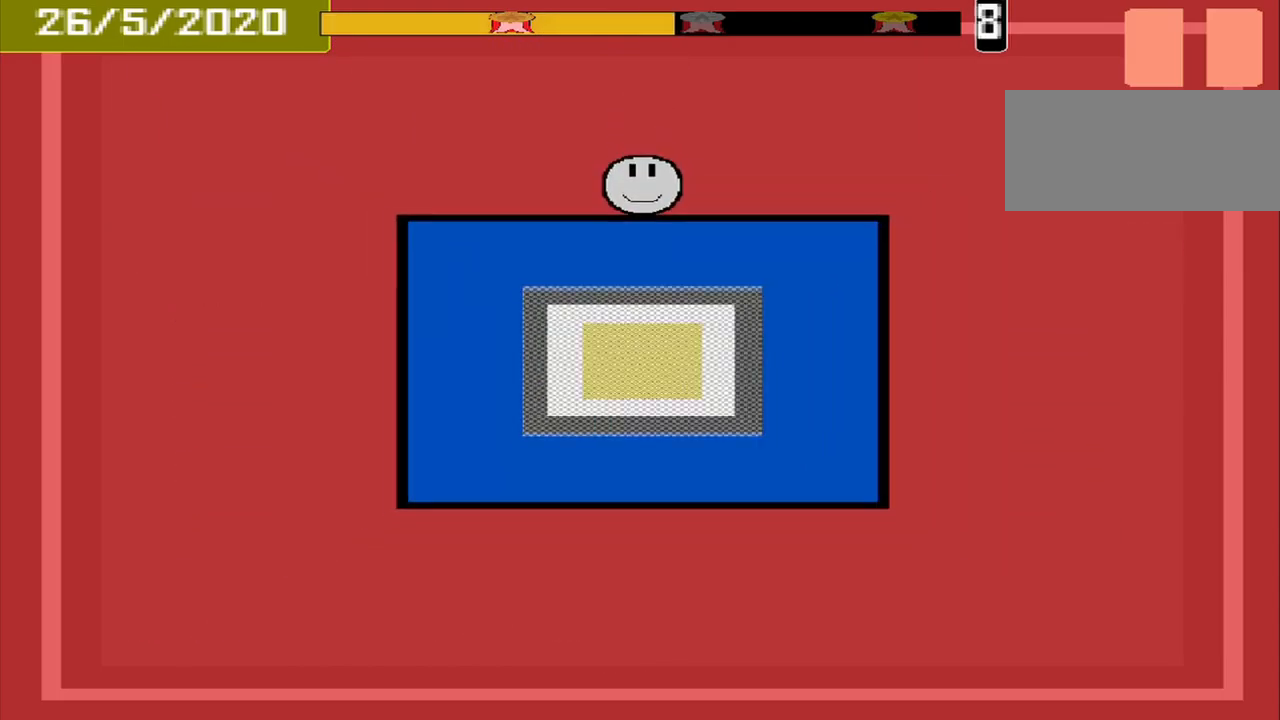
{"buttons": [], "events": []}
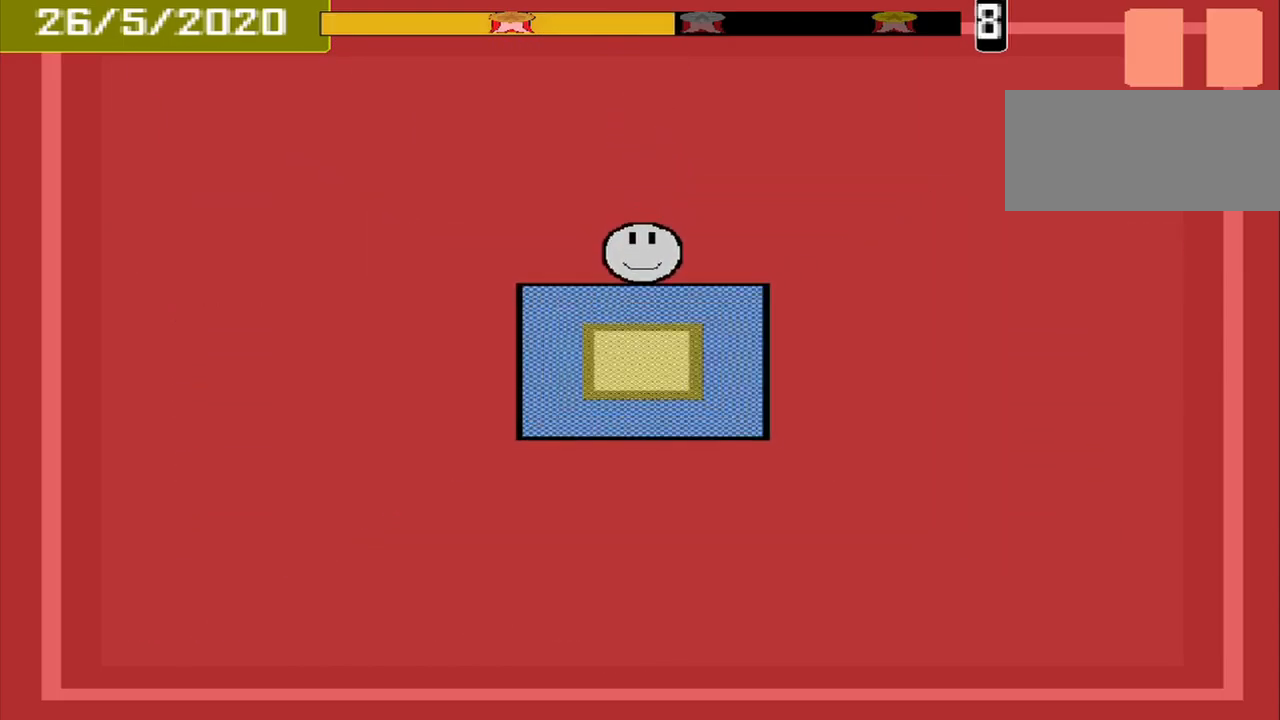
{"buttons": [], "events": [[375, "CROSS", "down"], [500, "CROSS", "up"]]}
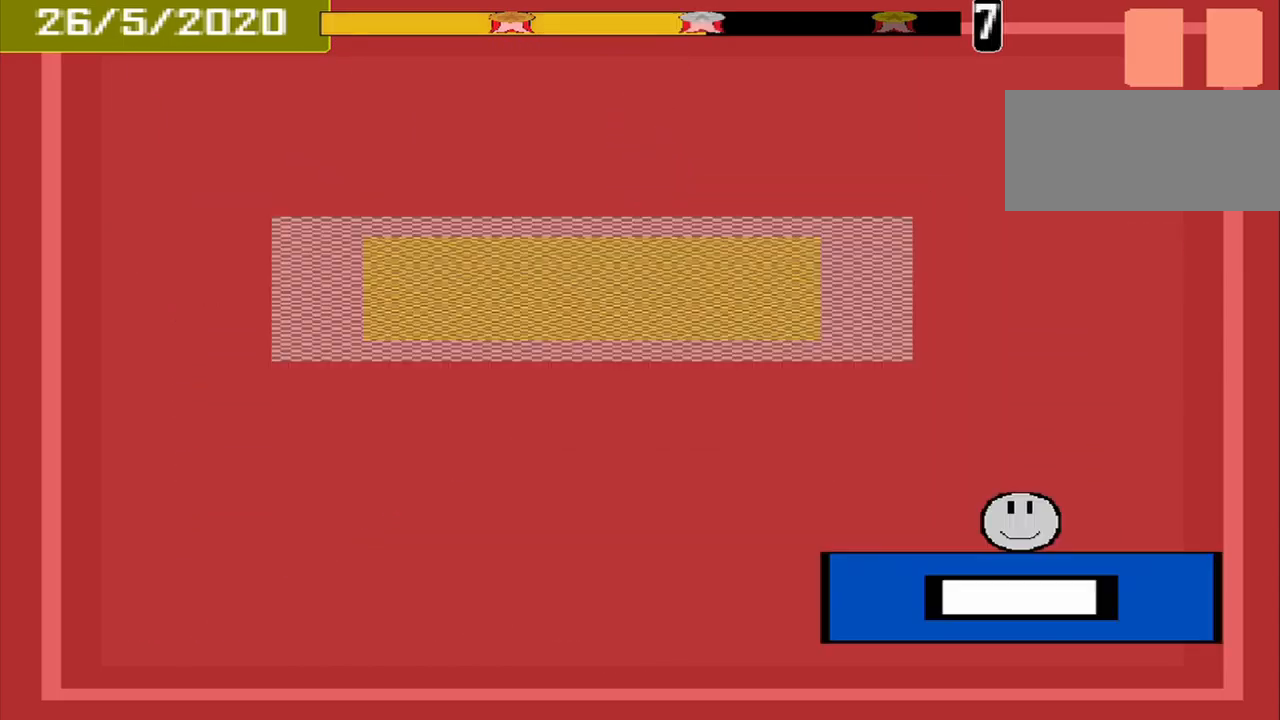
{"buttons": [], "events": []}
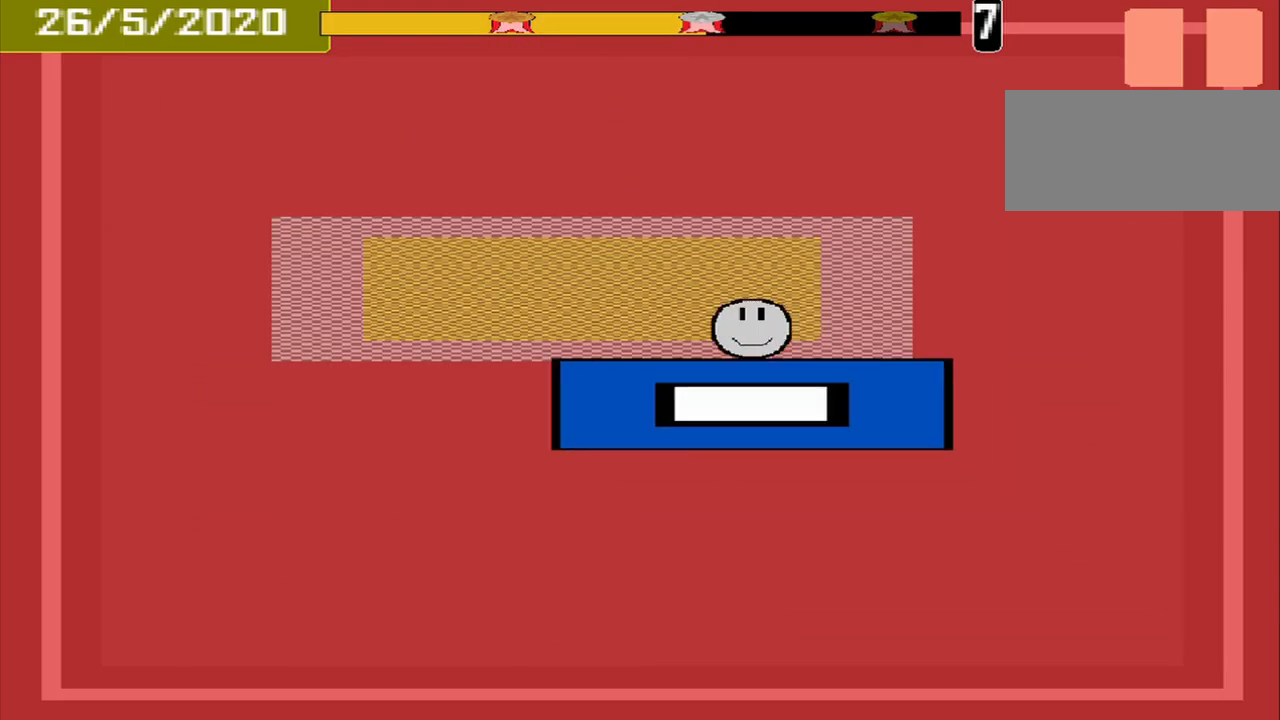
{"buttons": [], "events": [[334, "CROSS", "down"], [459, "CROSS", "up"]]}
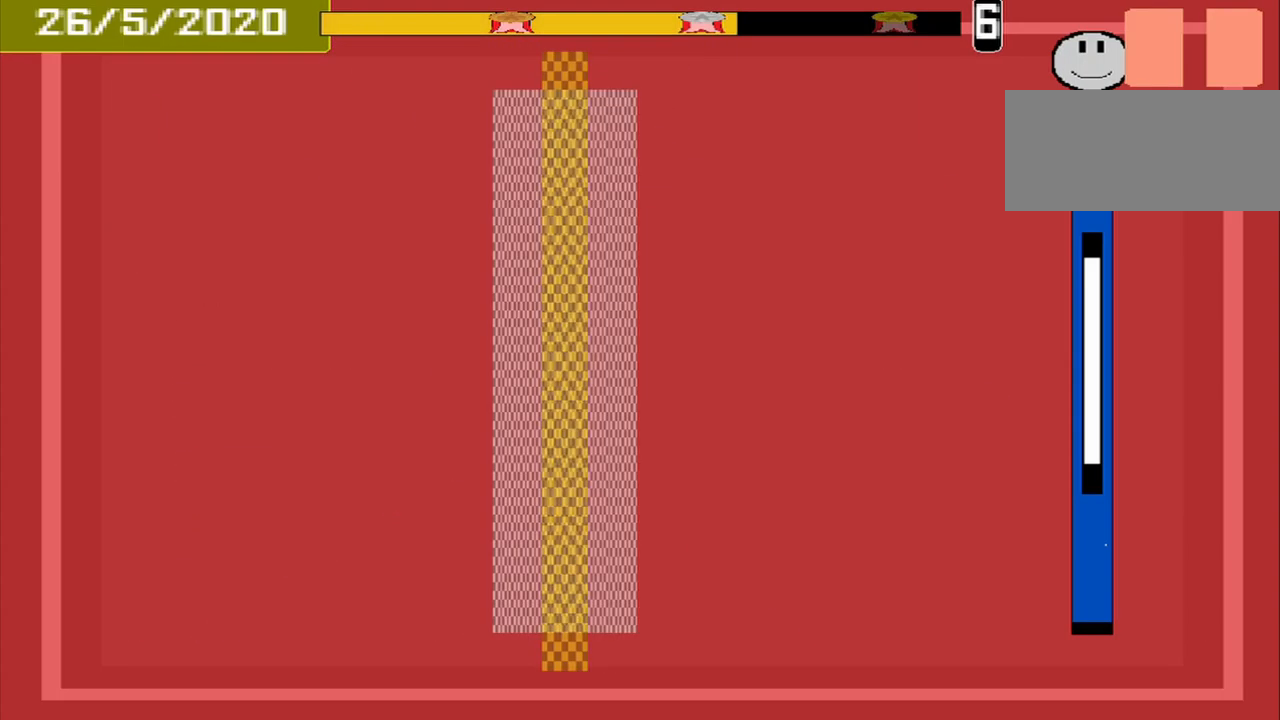
{"buttons": [], "events": []}
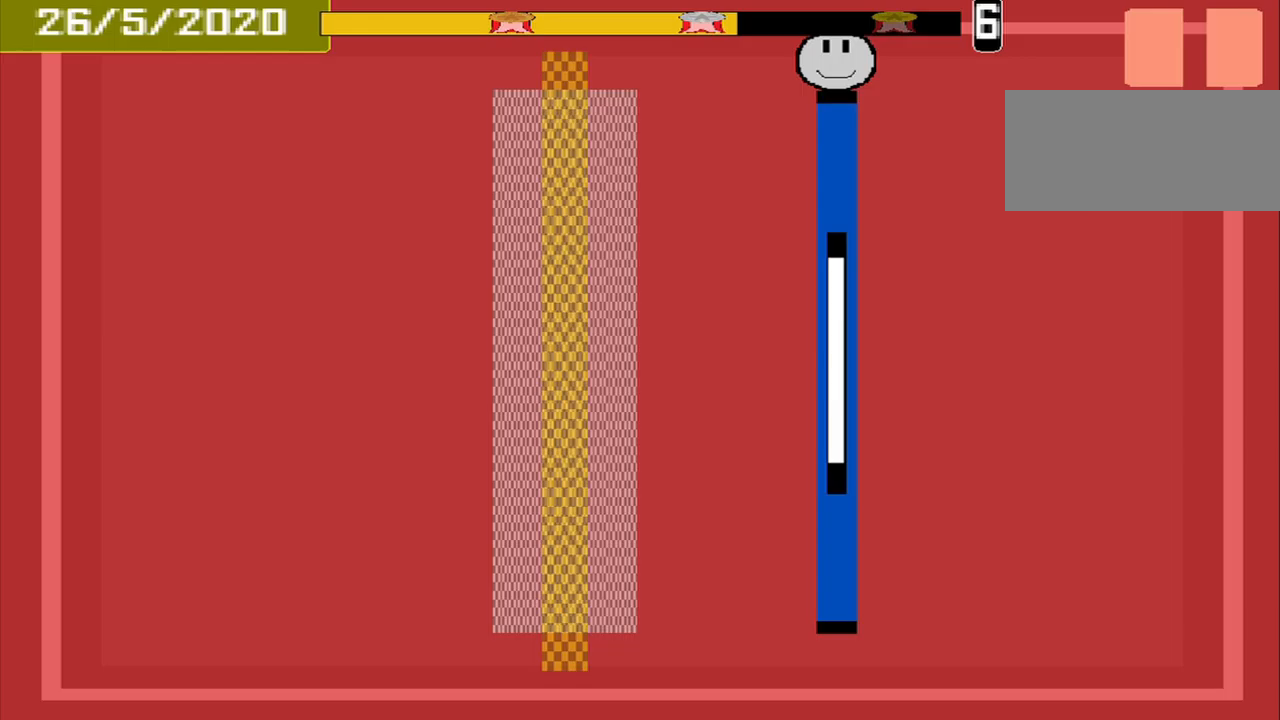
{"buttons": [], "events": []}
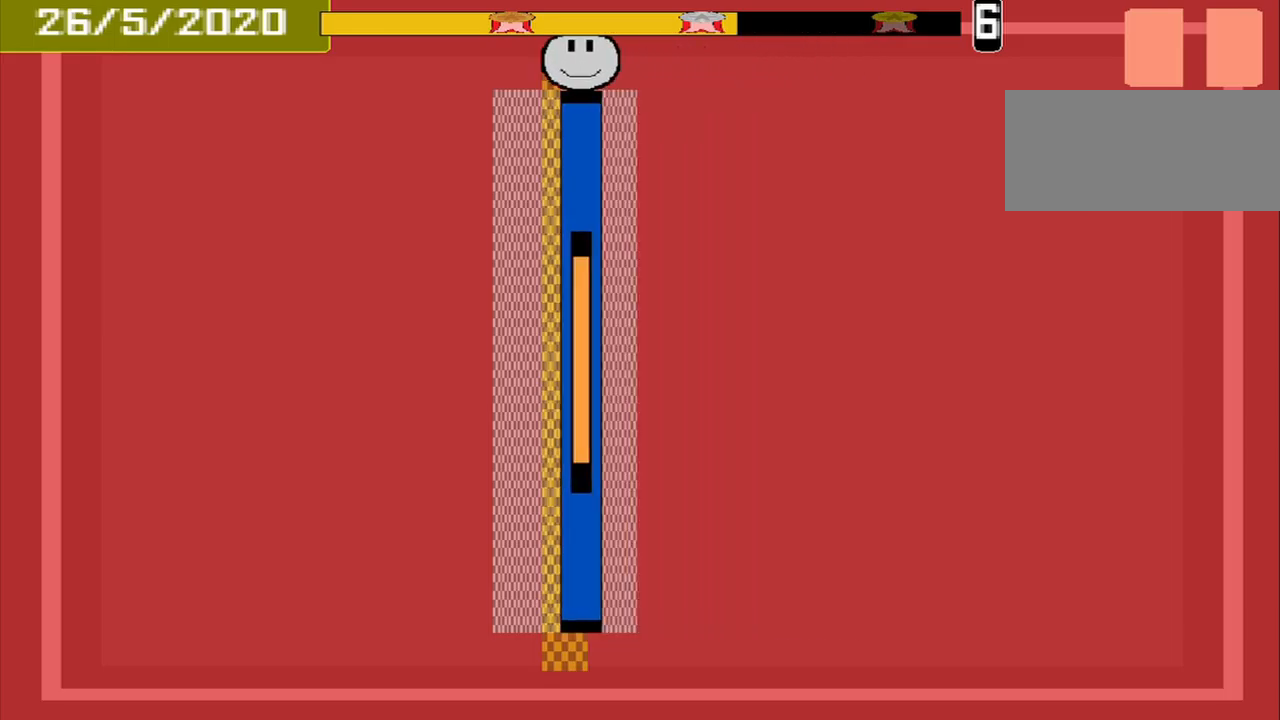
{"buttons": [], "events": [[42, "CROSS", "down"], [208, "CROSS", "up"]]}
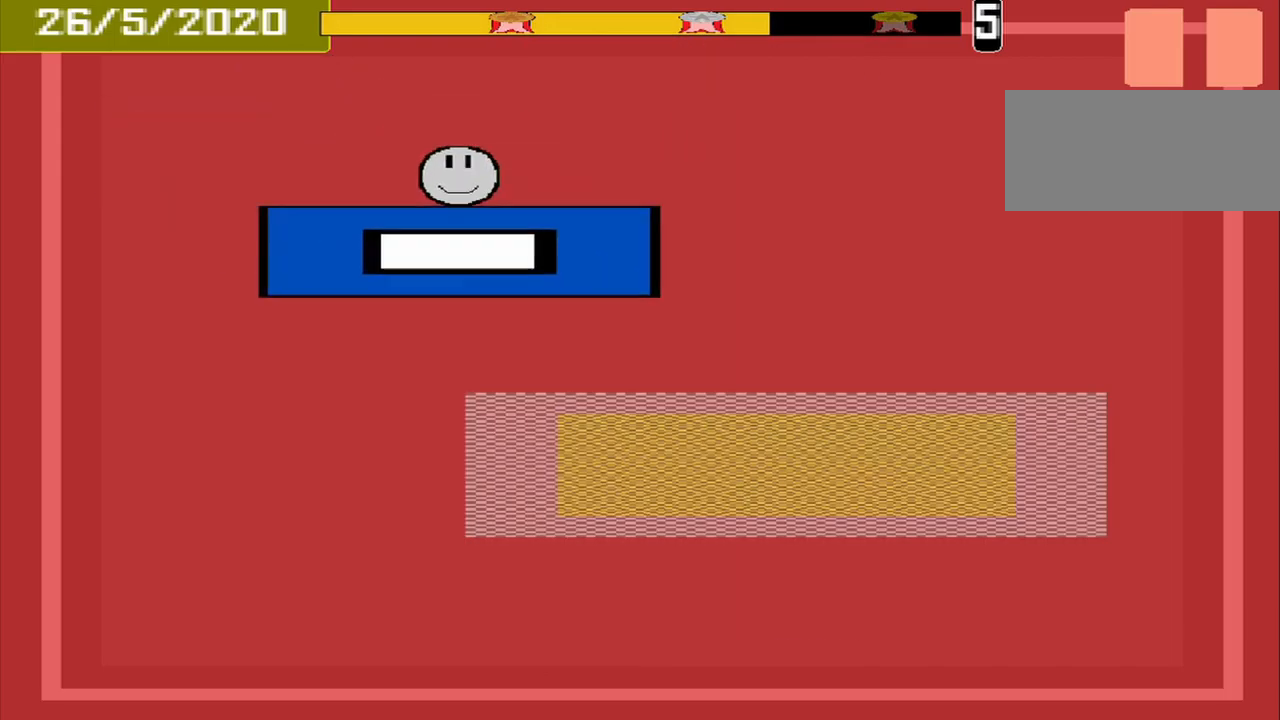
{"buttons": [], "events": []}
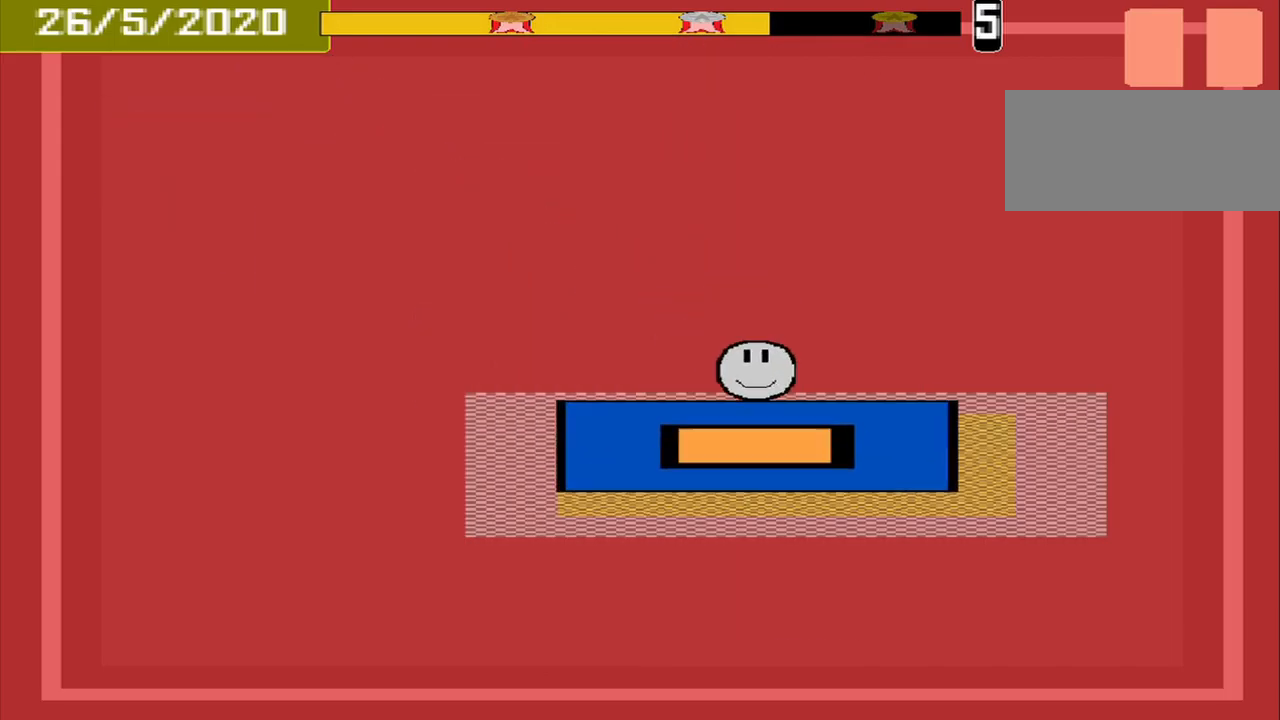
{"buttons": [], "events": [[125, "CROSS", "down"], [208, "CROSS", "up"]]}
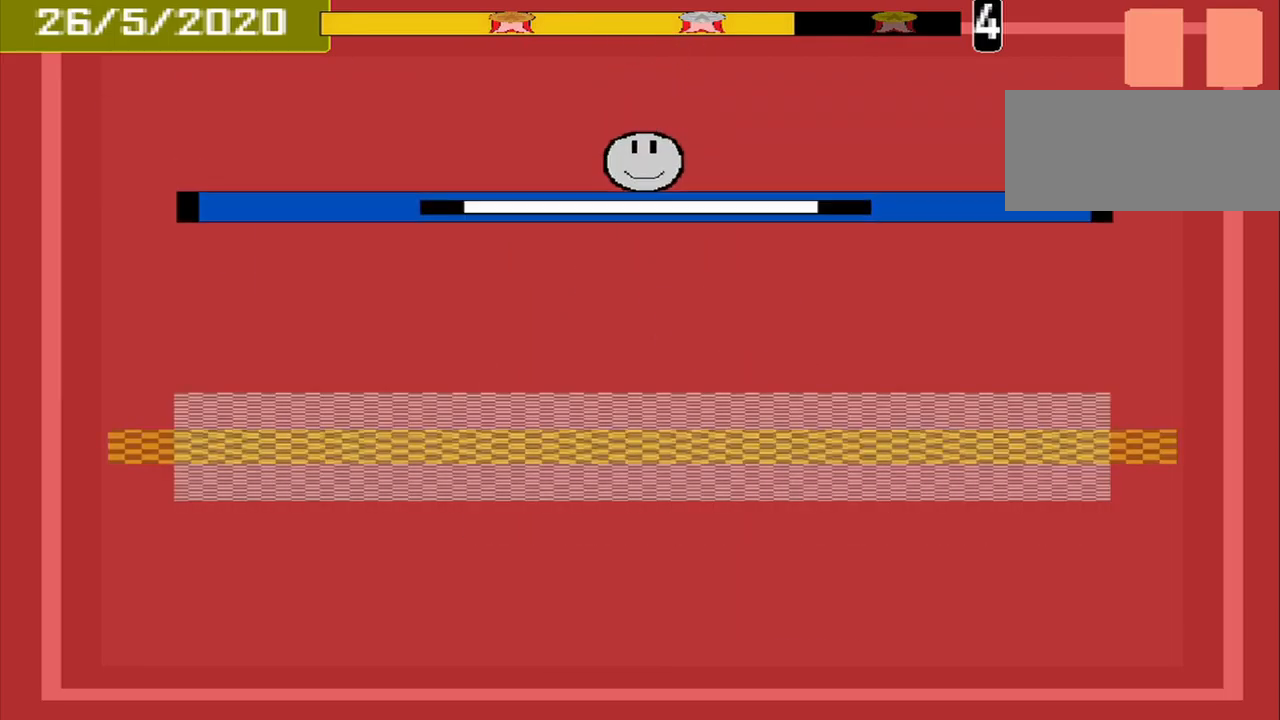
{"buttons": [], "events": []}
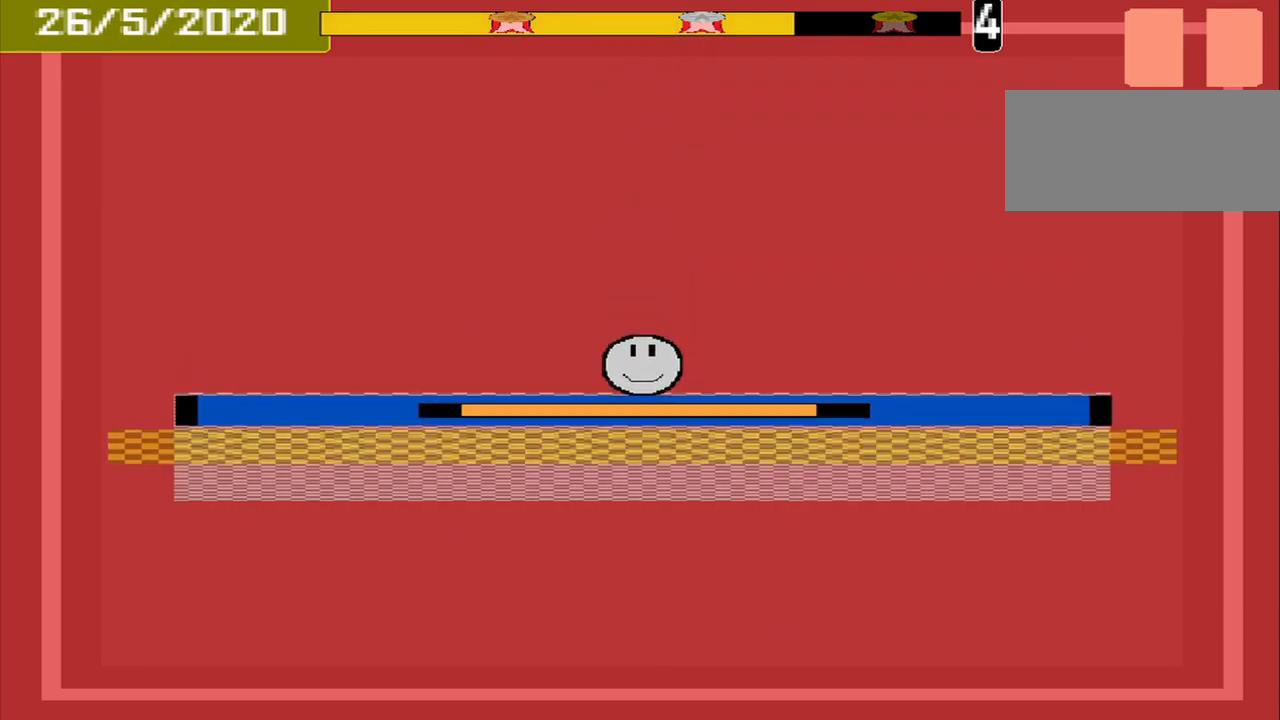
{"buttons": [], "events": [[83, "CROSS", "down"], [208, "CROSS", "up"]]}
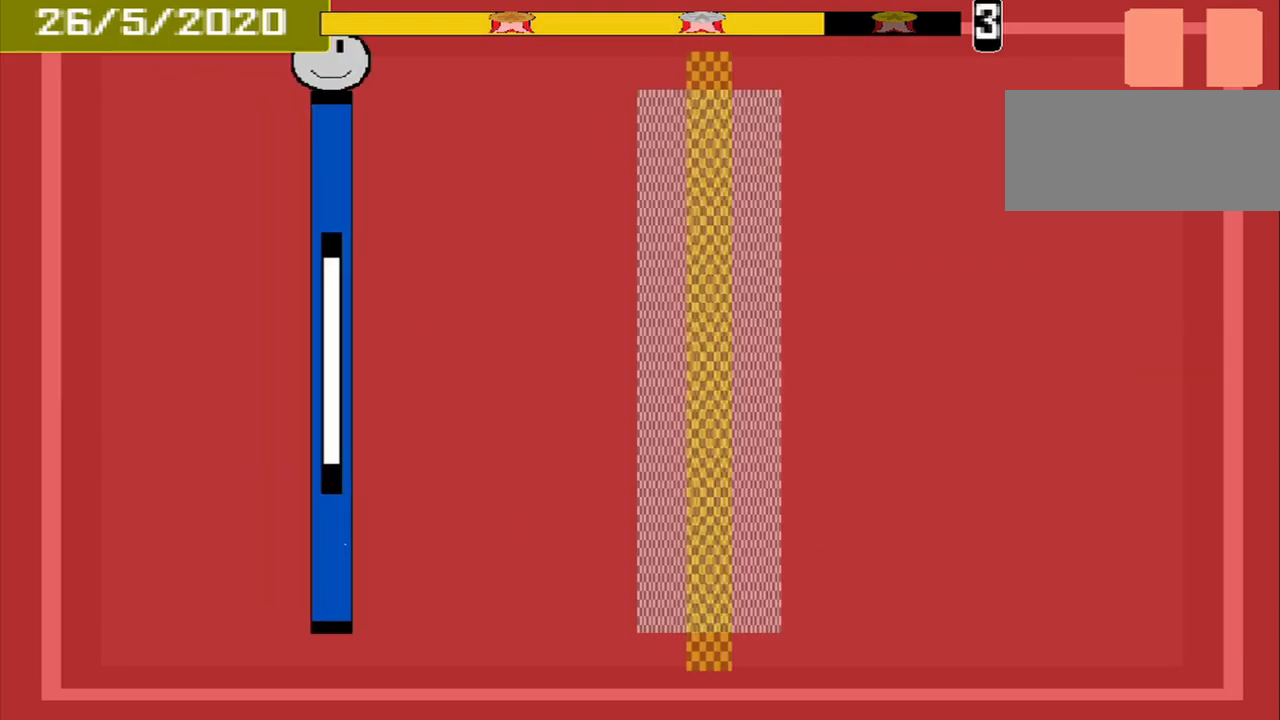
{"buttons": [], "events": []}
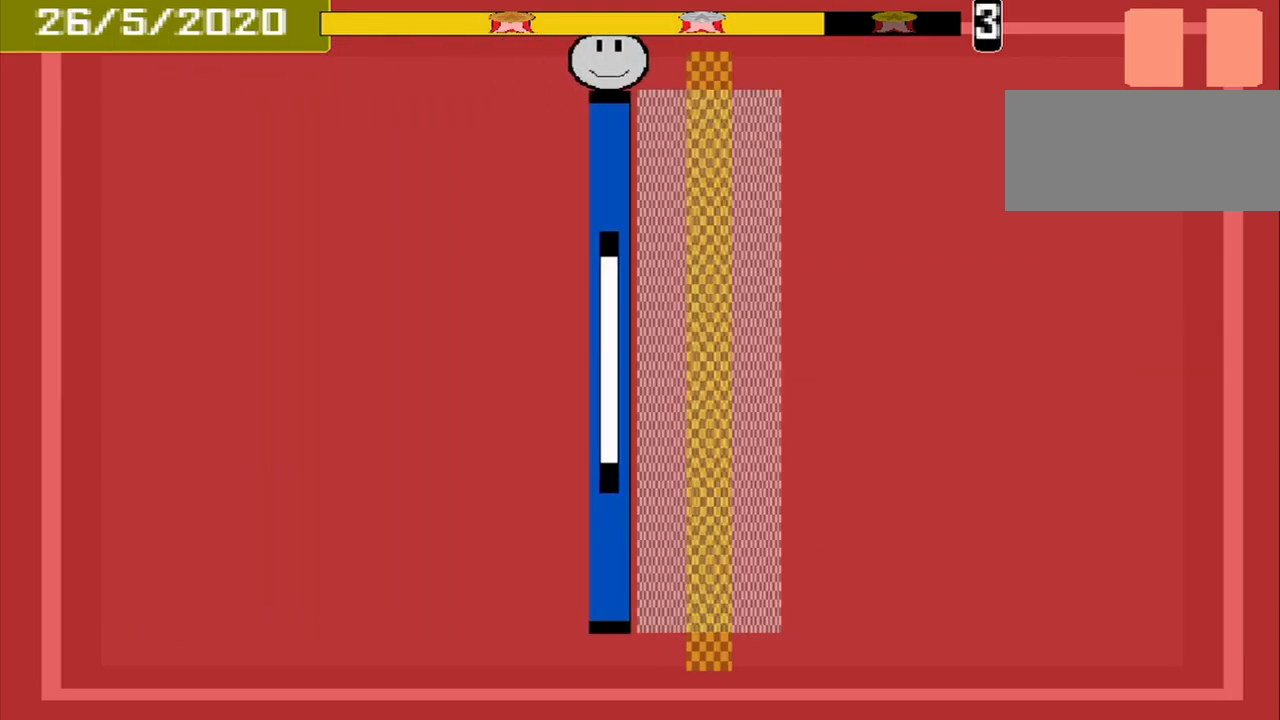
{"buttons": [], "events": [[167, "CROSS", "down"], [333, "CROSS", "up"]]}
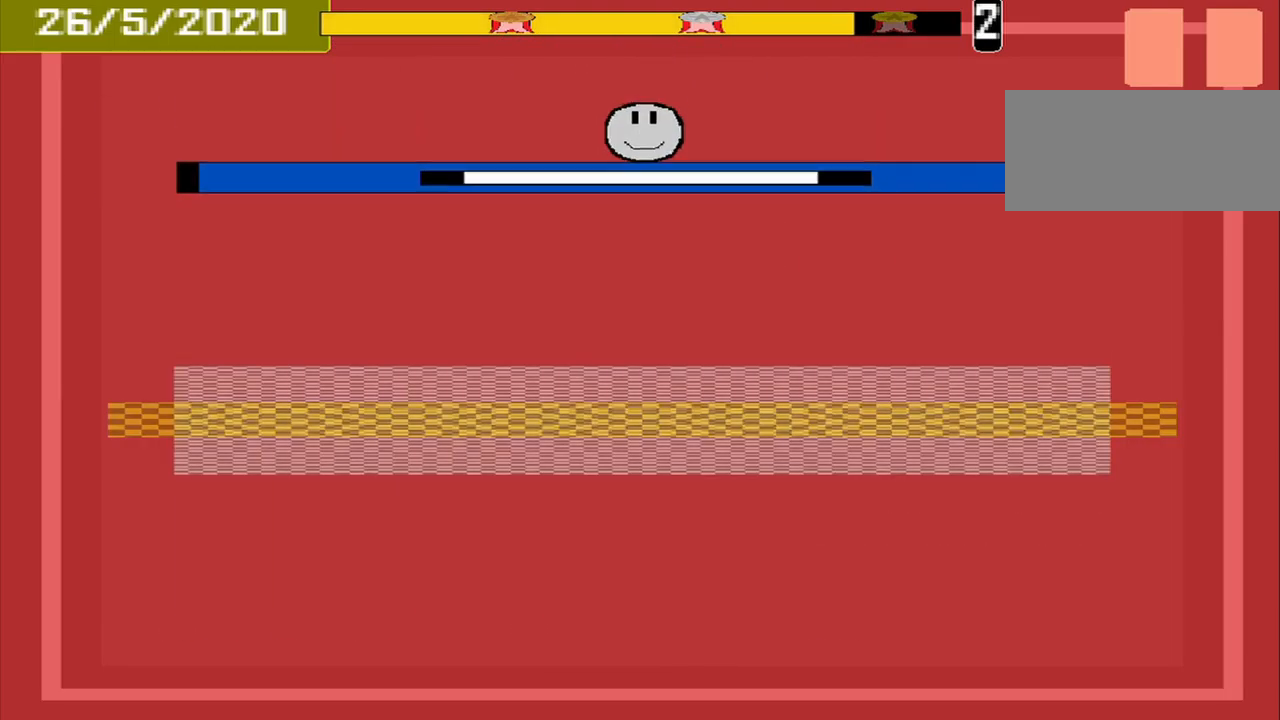
{"buttons": [], "events": []}
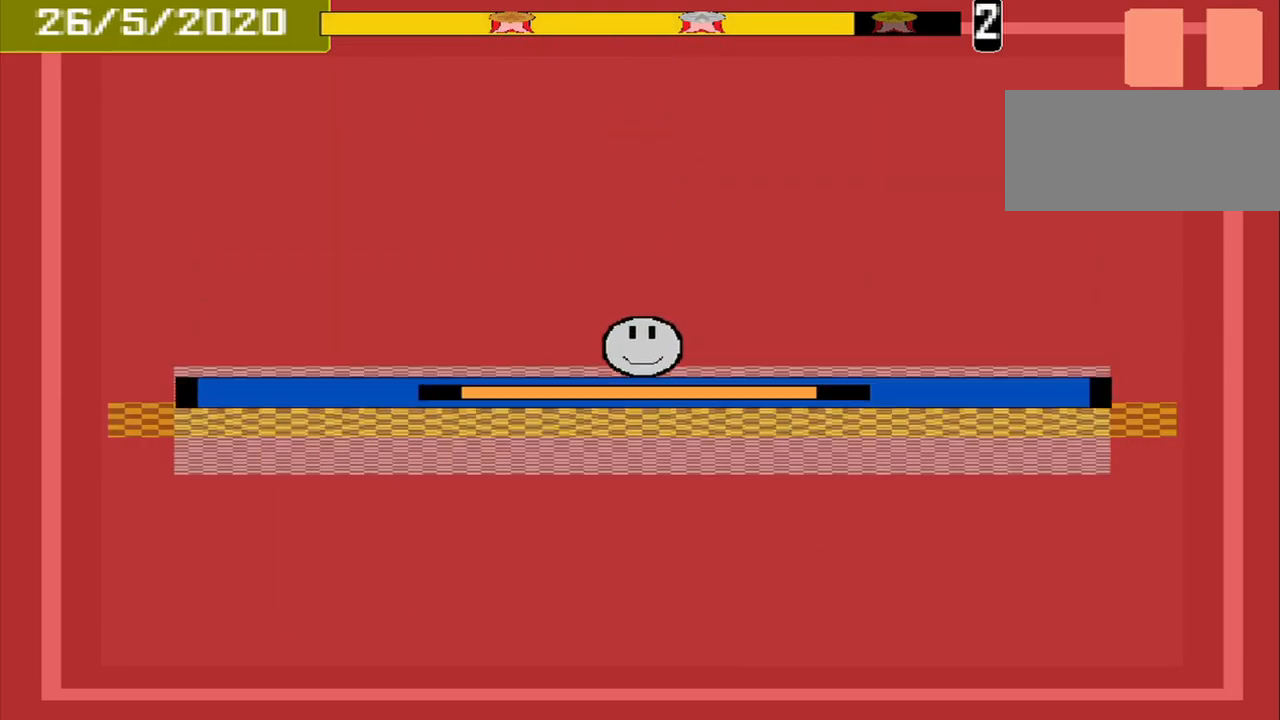
{"buttons": [], "events": [[125, "CROSS", "down"], [250, "CROSS", "up"]]}
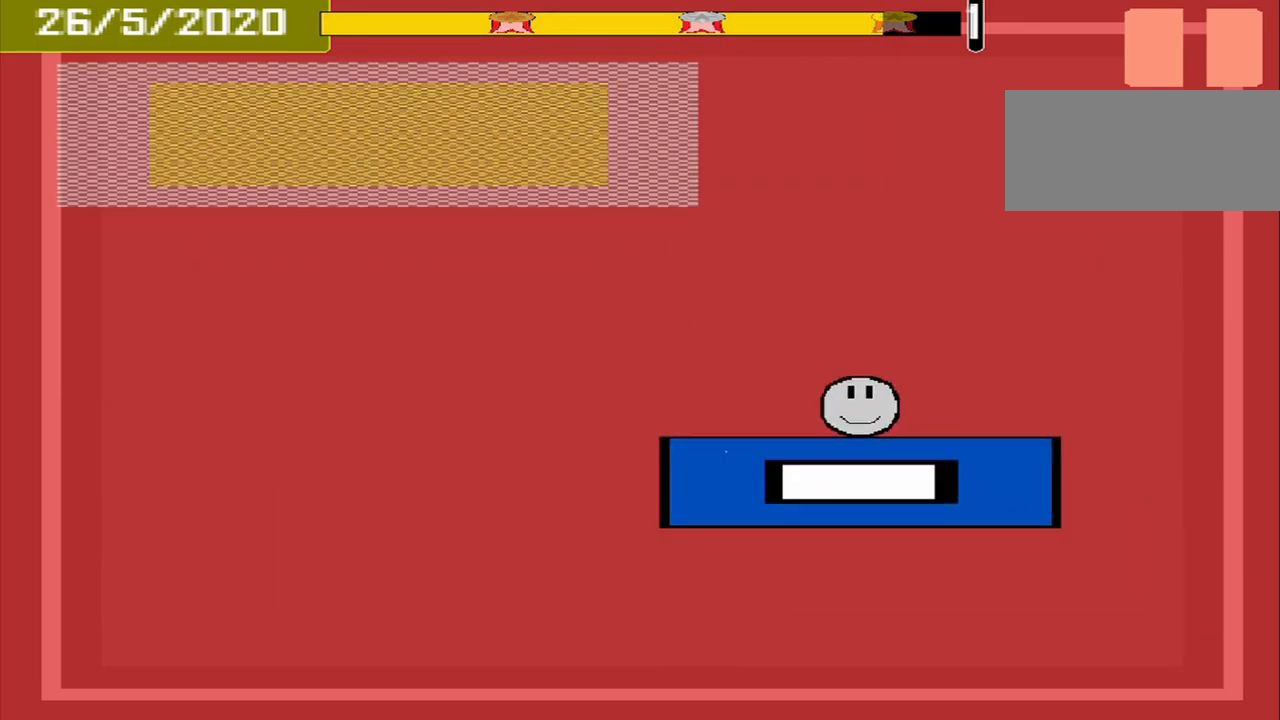
{"buttons": [], "events": []}
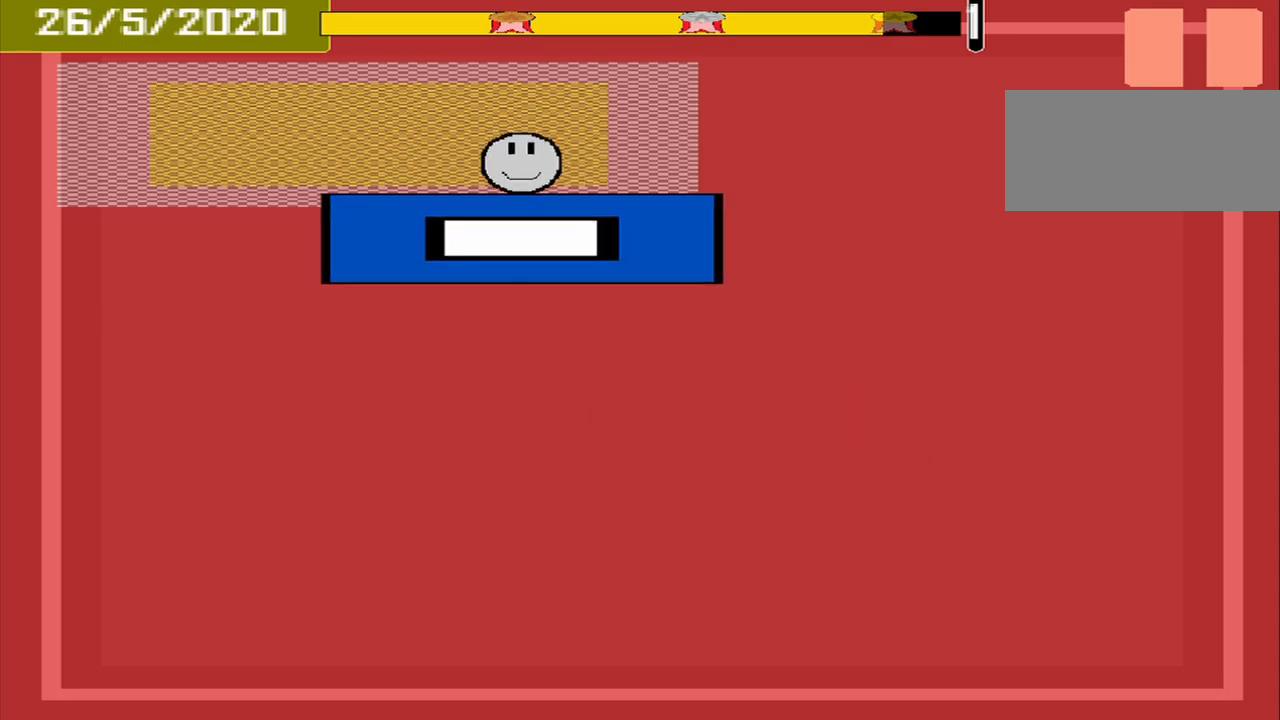
{"buttons": [], "events": [[292, "CROSS", "down"], [375, "CROSS", "up"]]}
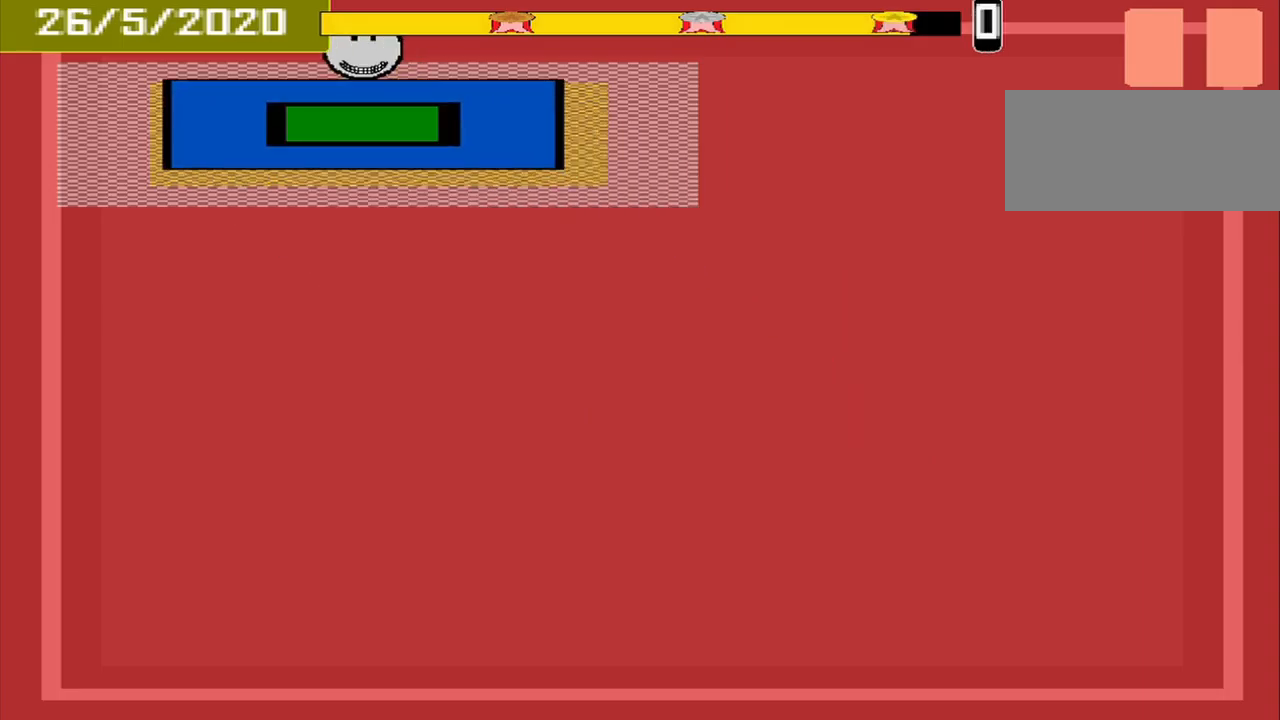
{"buttons": [], "events": []}